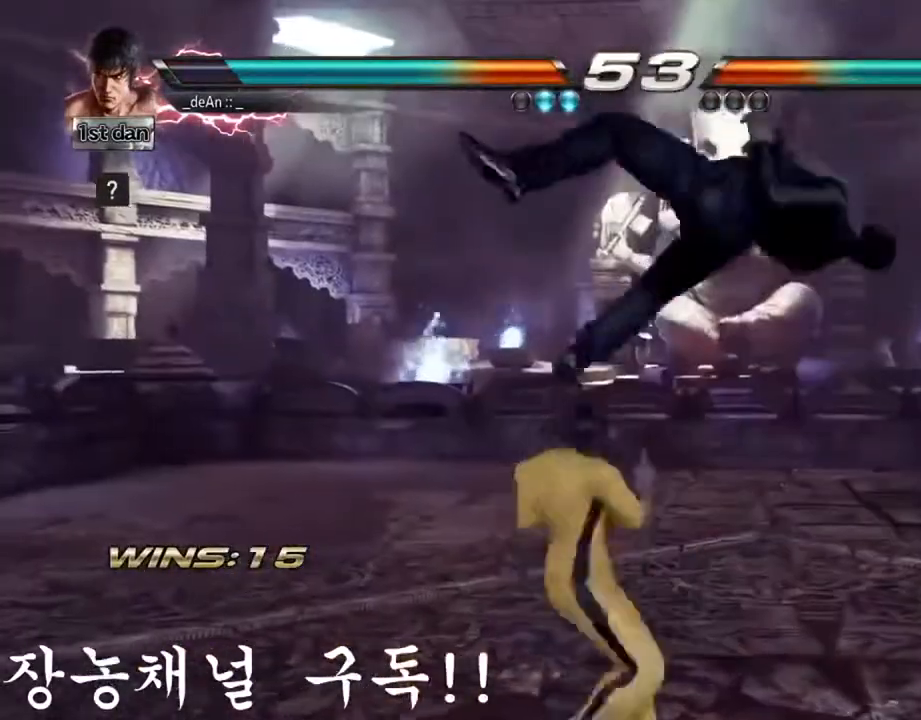
Gameplay with a controller (arcade stick); each line is a JSON object with the inputs held at the frame after it. "events" lists button and stick changes between this image and that frame as [ms after this image, input, new state], when the widget could be followed in between. Not read: L3 R3.
{"buttons": [], "left_stick": "center", "events": [[17, "CROSS", "down"], [100, "CROSS", "up"], [100, "left_stick", "center"], [217, "CROSS", "down"], [334, "CROSS", "up"]]}
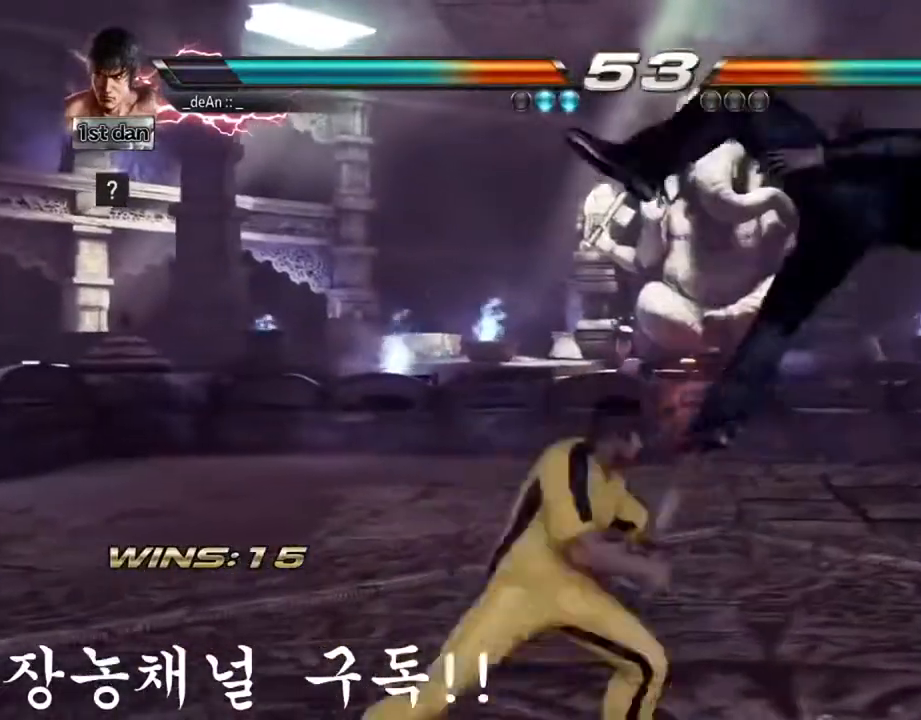
{"buttons": [], "left_stick": "center", "events": [[351, "left_stick", "right"], [417, "left_stick", "center"]]}
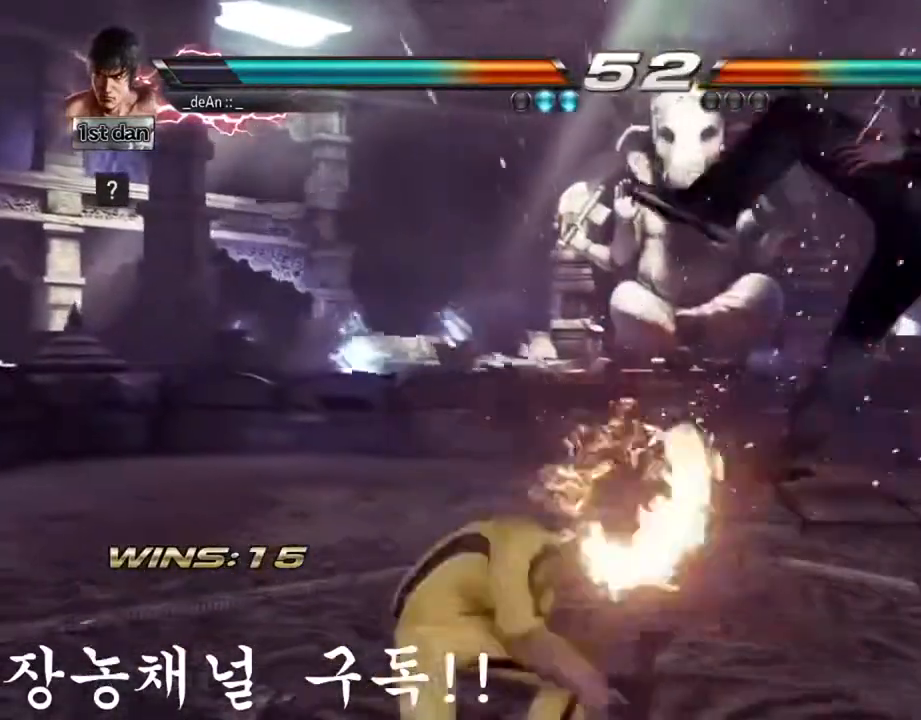
{"buttons": [], "left_stick": "center", "events": [[17, "left_stick", "right"], [117, "SQUARE", "down"], [183, "TRIANGLE", "down"], [233, "left_stick", "center"], [300, "SQUARE", "up"], [333, "TRIANGLE", "up"], [384, "CROSS", "down"], [500, "CROSS", "up"]]}
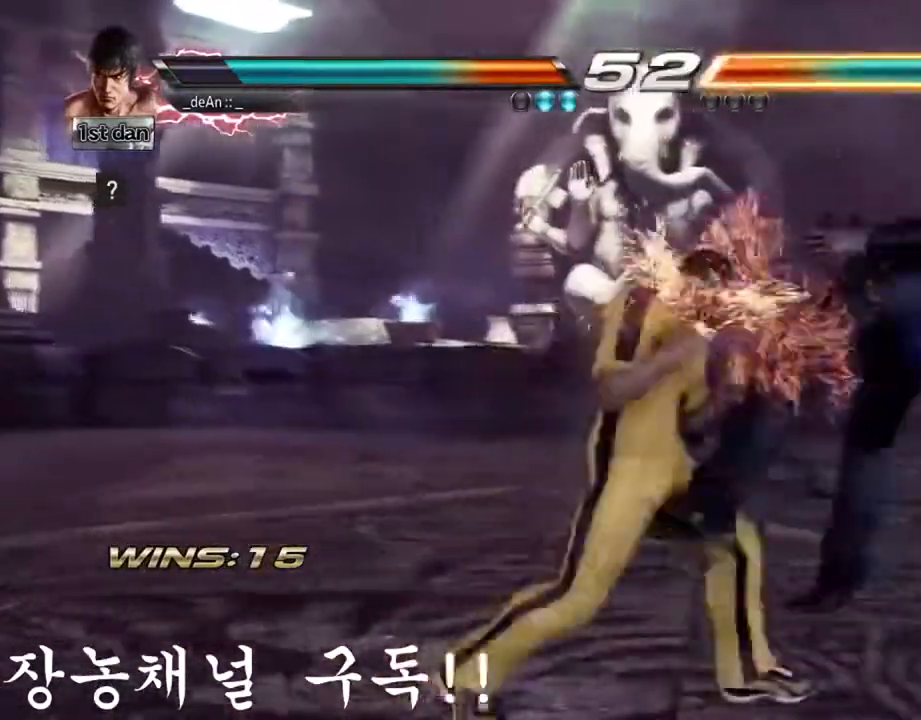
{"buttons": [], "left_stick": "left", "events": [[484, "left_stick", "left"]]}
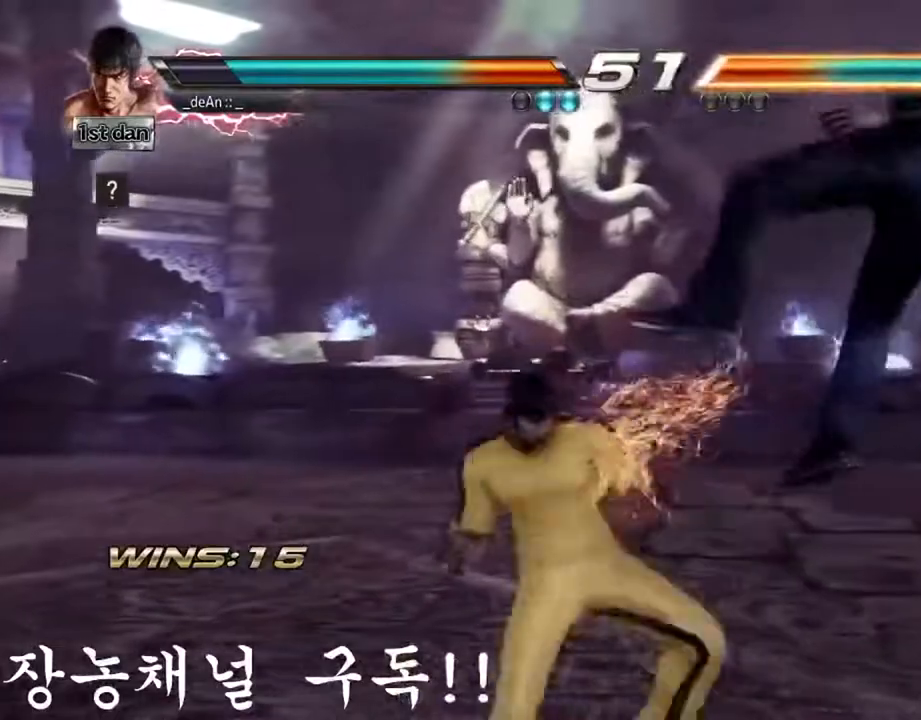
{"buttons": [], "left_stick": "center", "events": [[100, "TRIANGLE", "down"], [233, "SQUARE", "down"], [300, "TRIANGLE", "up"], [367, "SQUARE", "up"], [450, "left_stick", "center"]]}
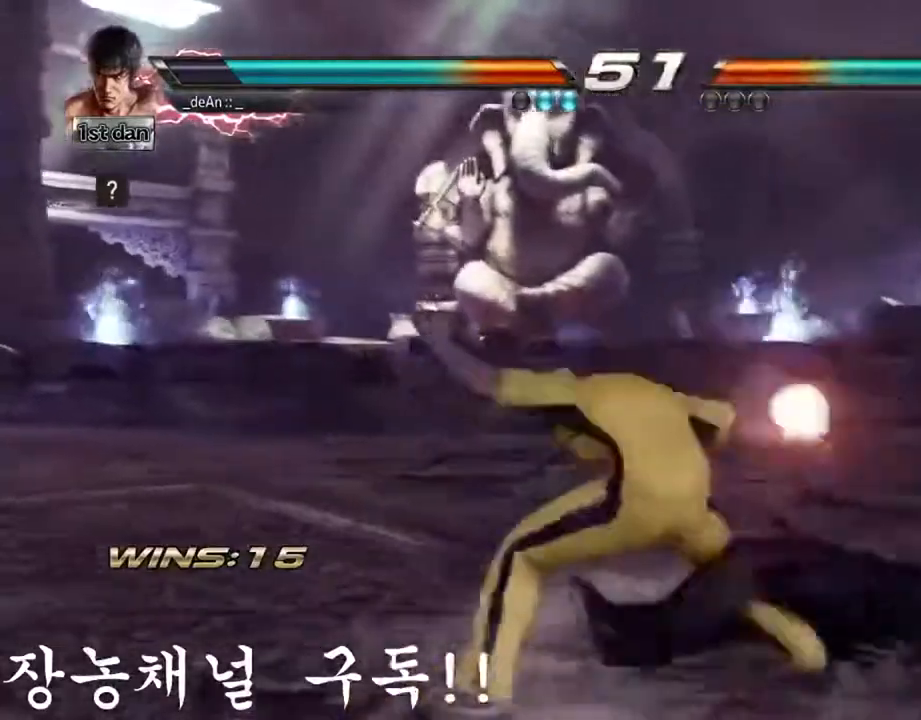
{"buttons": [], "left_stick": "center", "events": [[17, "SQUARE", "down"], [134, "SQUARE", "up"]]}
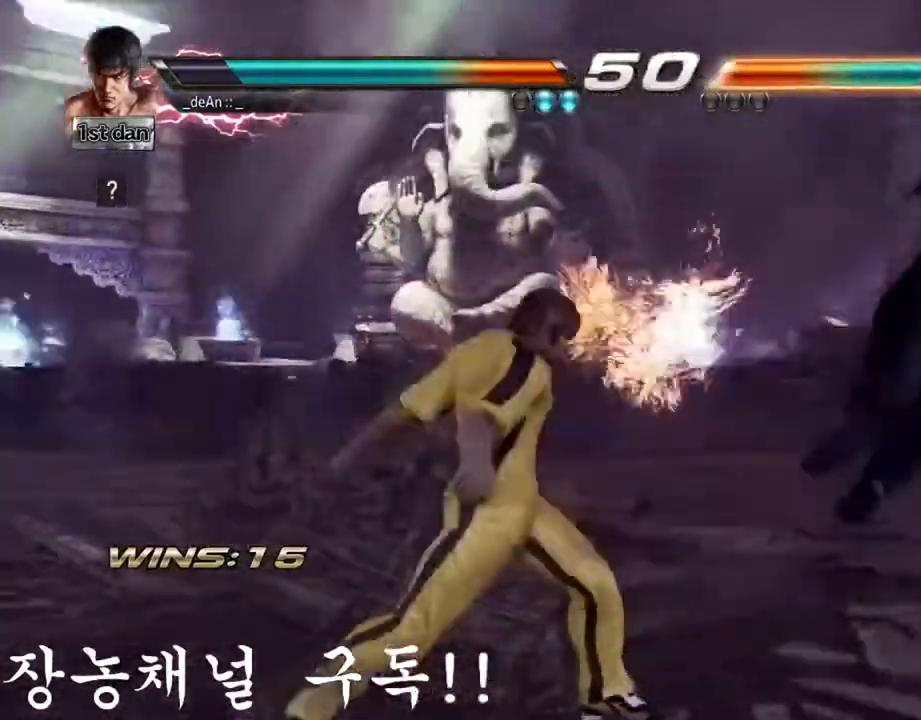
{"buttons": [], "left_stick": "right", "events": [[417, "left_stick", "right"]]}
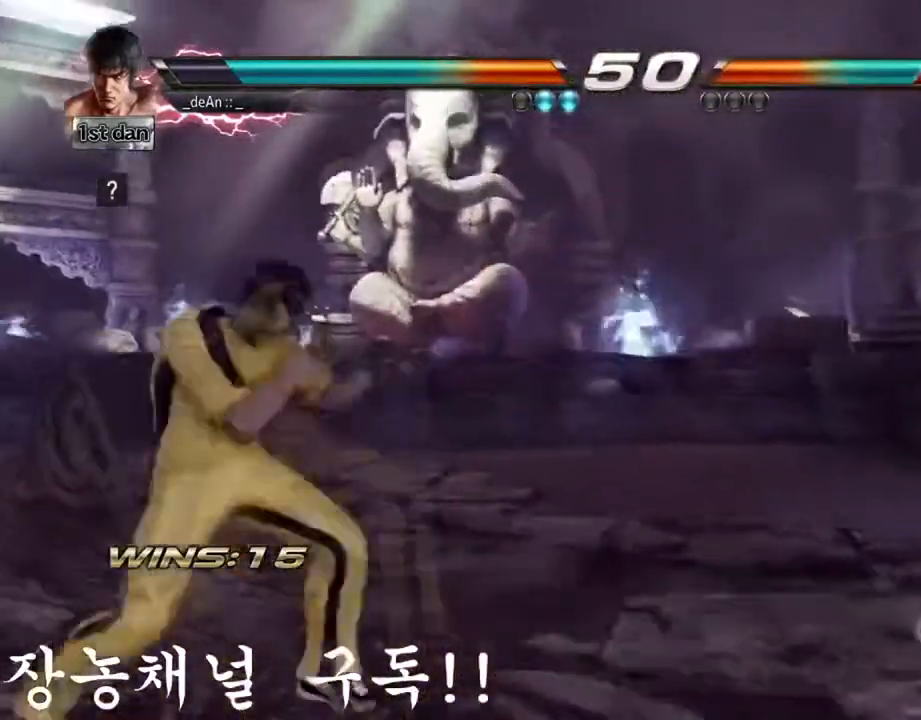
{"buttons": [], "left_stick": "right", "events": [[201, "left_stick", "center"], [234, "CIRCLE", "down"], [267, "CROSS", "down"], [401, "CIRCLE", "up"], [417, "left_stick", "left"], [467, "CROSS", "up"], [484, "left_stick", "right"]]}
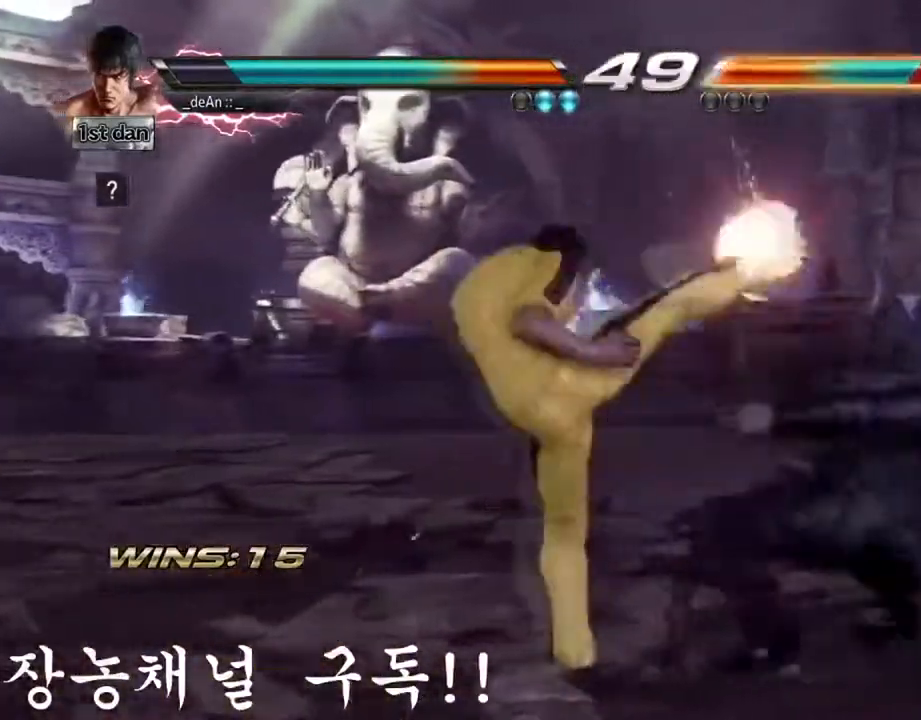
{"buttons": ["CROSS"], "left_stick": "right", "events": [[100, "left_stick", "center"], [283, "left_stick", "left"], [384, "left_stick", "right"], [500, "CROSS", "down"]]}
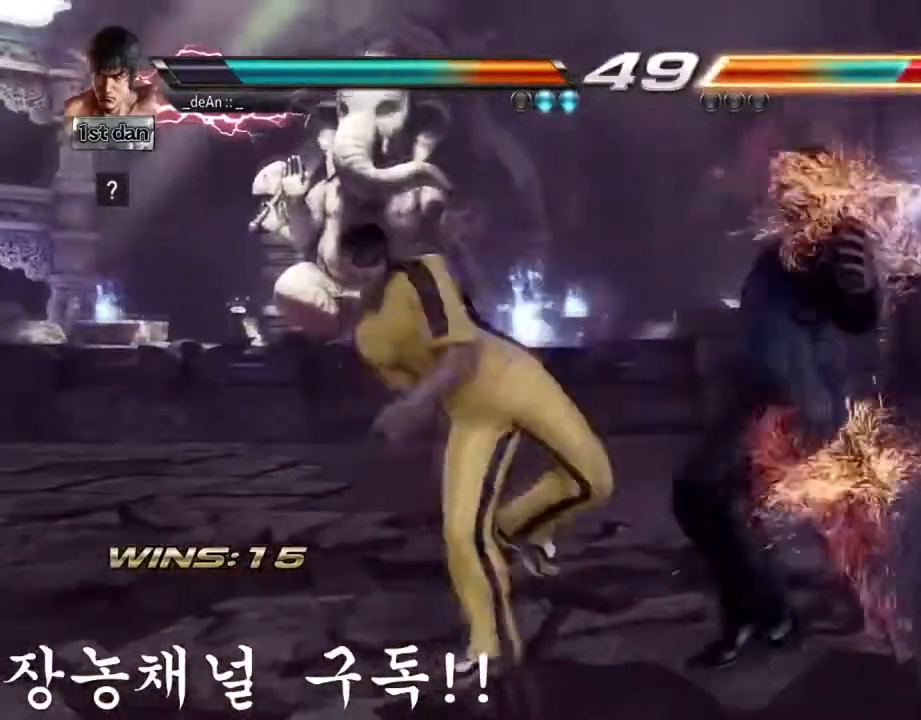
{"buttons": [], "left_stick": "center", "events": [[134, "CROSS", "up"], [201, "CROSS", "down"], [384, "left_stick", "center"], [401, "CROSS", "up"]]}
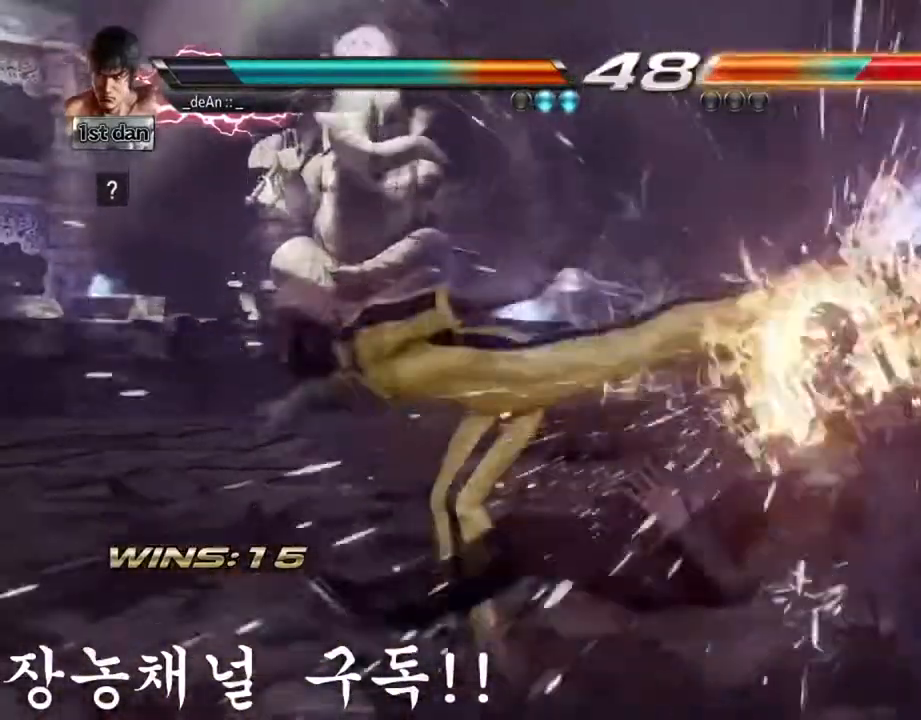
{"buttons": [], "left_stick": "down-left", "events": [[367, "CROSS", "down"], [384, "left_stick", "down-left"], [500, "CROSS", "up"]]}
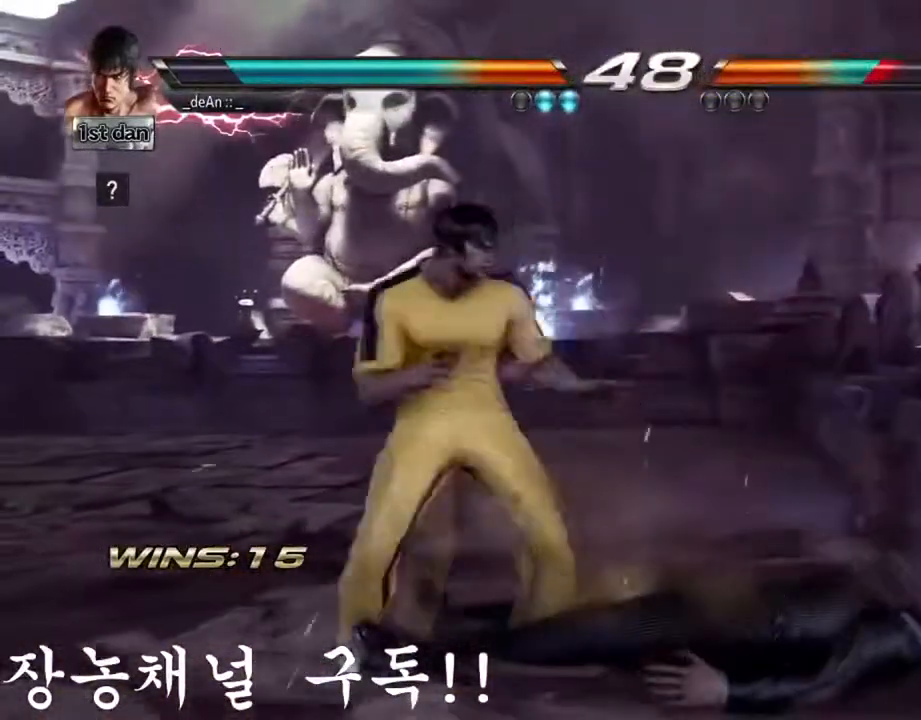
{"buttons": [], "left_stick": "center", "events": [[84, "left_stick", "center"]]}
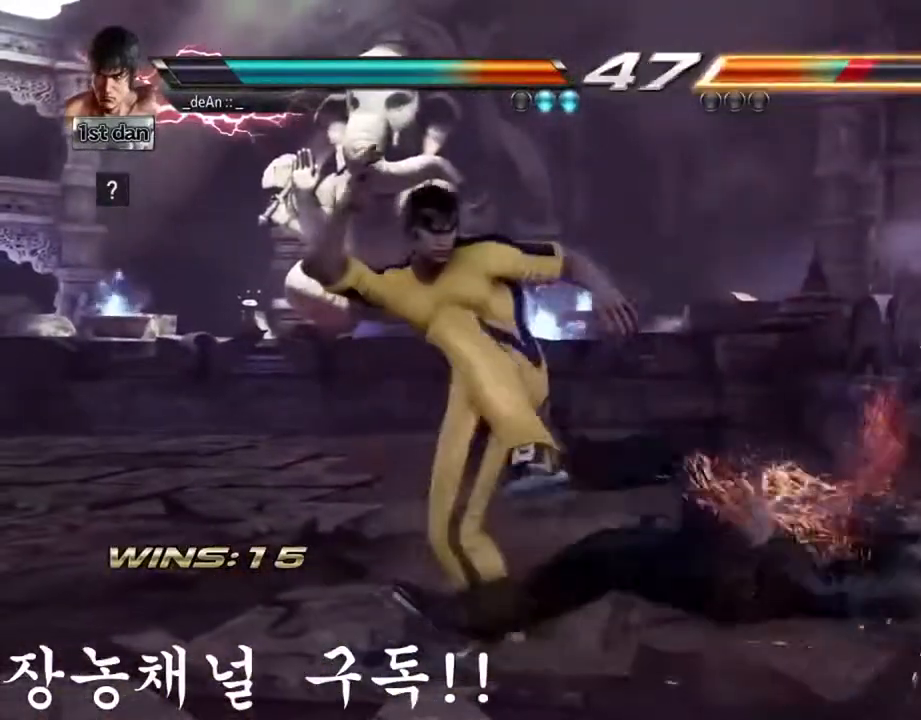
{"buttons": ["CROSS"], "left_stick": "center", "events": [[183, "left_stick", "left"], [200, "CROSS", "down"], [334, "CROSS", "up"], [417, "left_stick", "center"], [500, "CROSS", "down"]]}
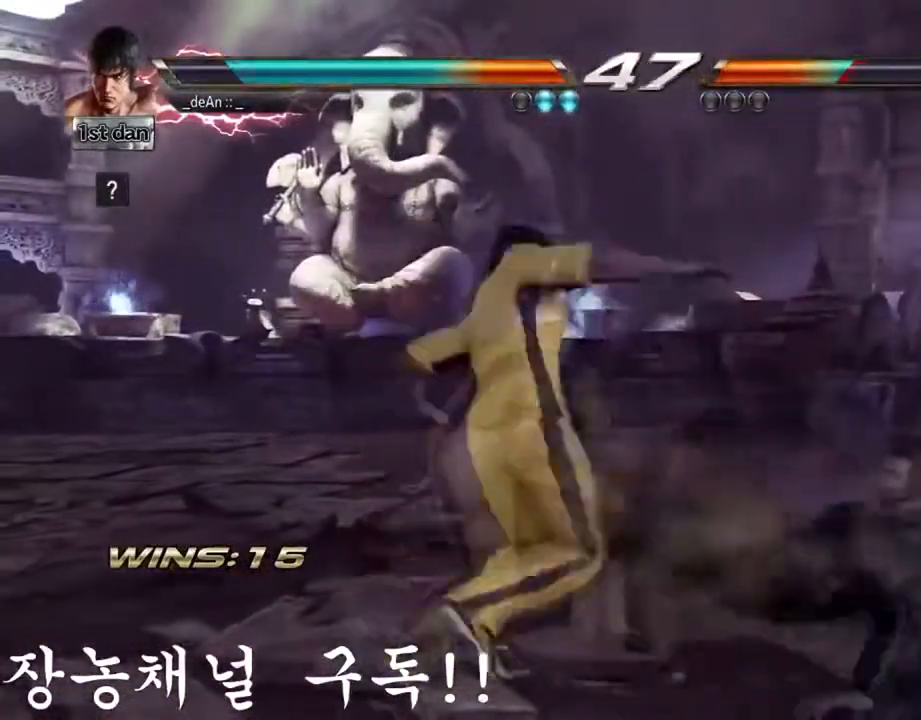
{"buttons": [], "left_stick": "center", "events": [[201, "CROSS", "up"]]}
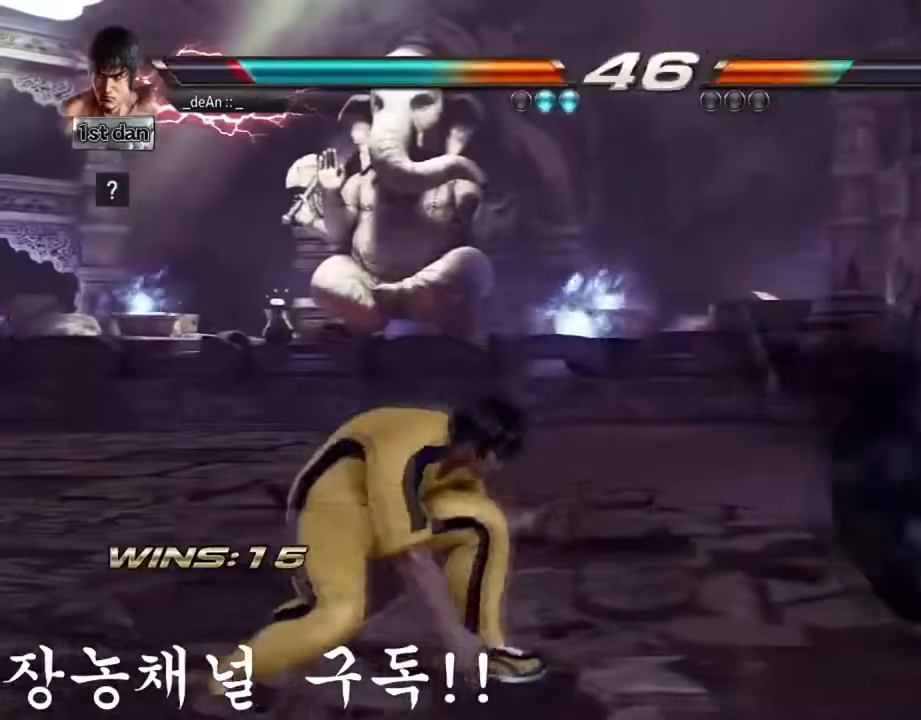
{"buttons": ["SQUARE"], "left_stick": "center", "events": [[117, "left_stick", "right"], [183, "left_stick", "center"], [283, "left_stick", "right"], [400, "SQUARE", "down"], [450, "left_stick", "center"]]}
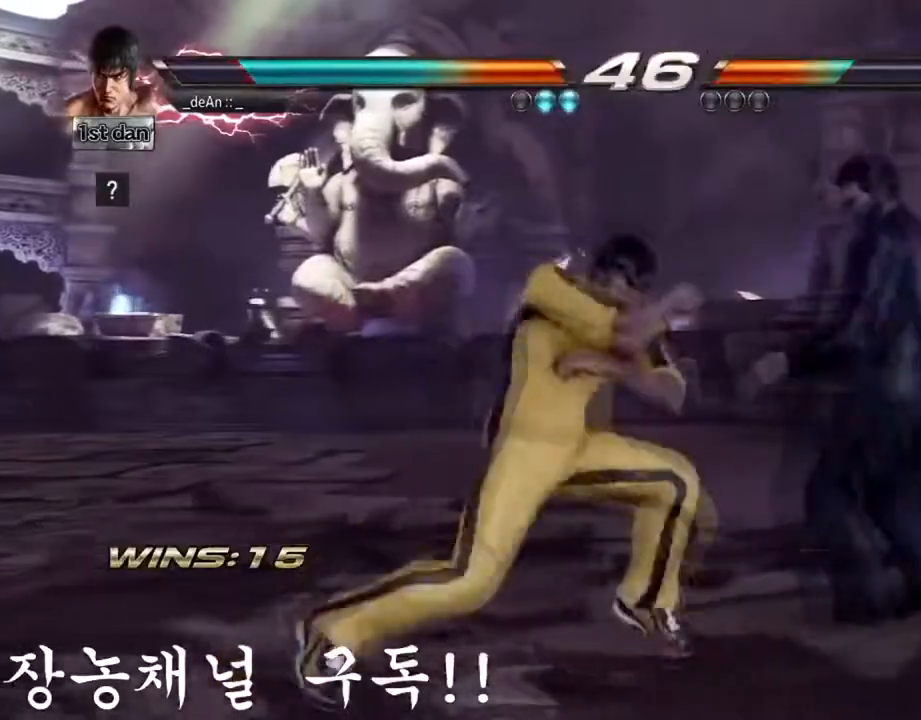
{"buttons": [], "left_stick": "center", "events": [[34, "TRIANGLE", "down"], [134, "SQUARE", "up"], [201, "TRIANGLE", "up"]]}
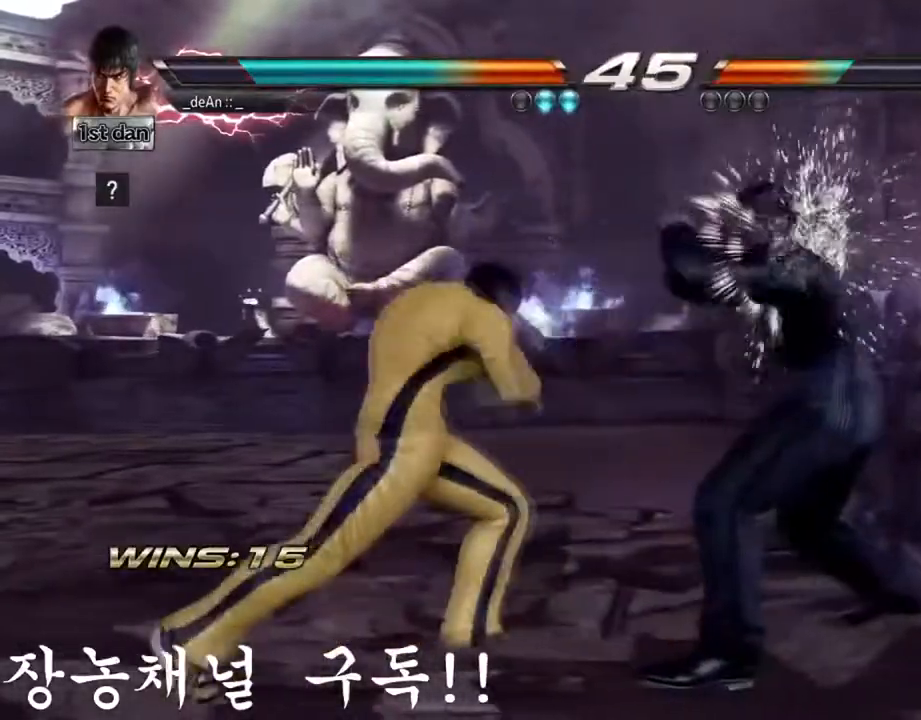
{"buttons": [], "left_stick": "center", "events": [[67, "TRIANGLE", "down"], [167, "TRIANGLE", "up"], [200, "TRIANGLE", "down"], [334, "TRIANGLE", "up"]]}
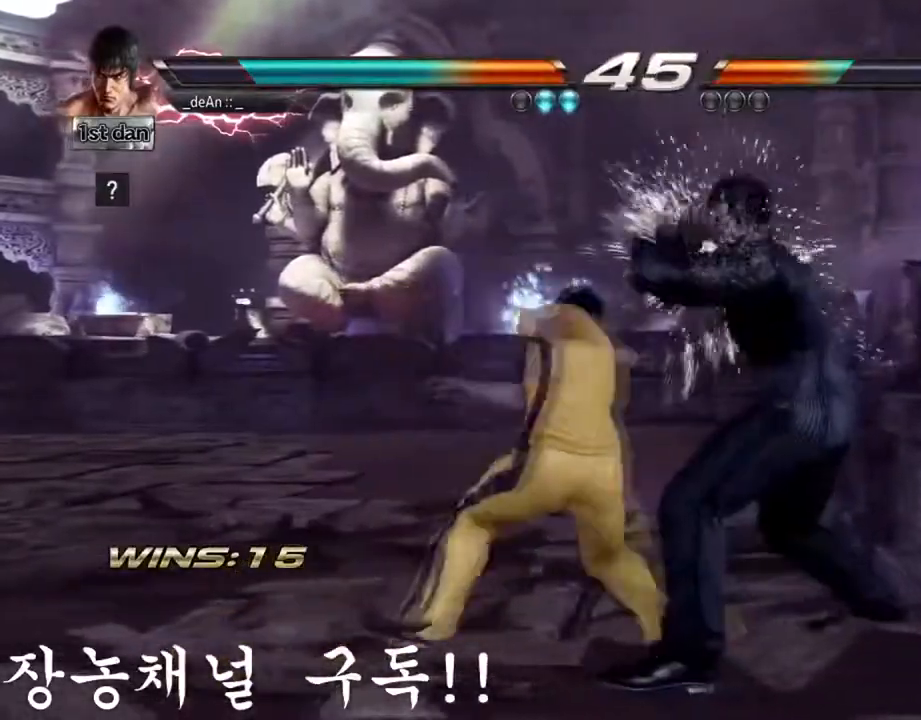
{"buttons": ["SQUARE", "TRIANGLE"], "left_stick": "center", "events": [[201, "SQUARE", "down"], [201, "TRIANGLE", "down"]]}
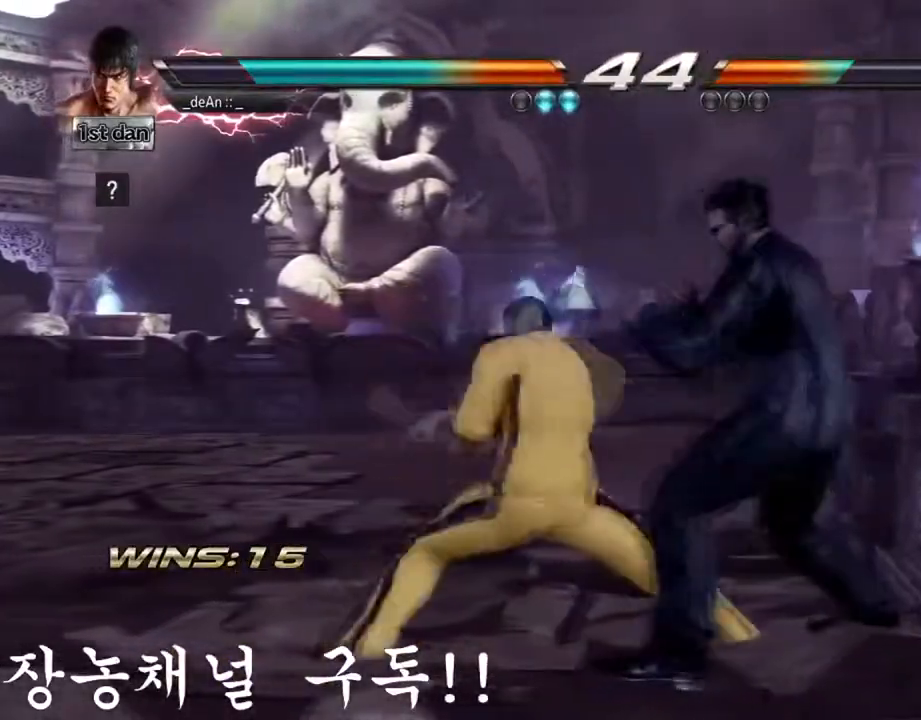
{"buttons": [], "left_stick": "center", "events": [[367, "SQUARE", "up"], [367, "TRIANGLE", "up"]]}
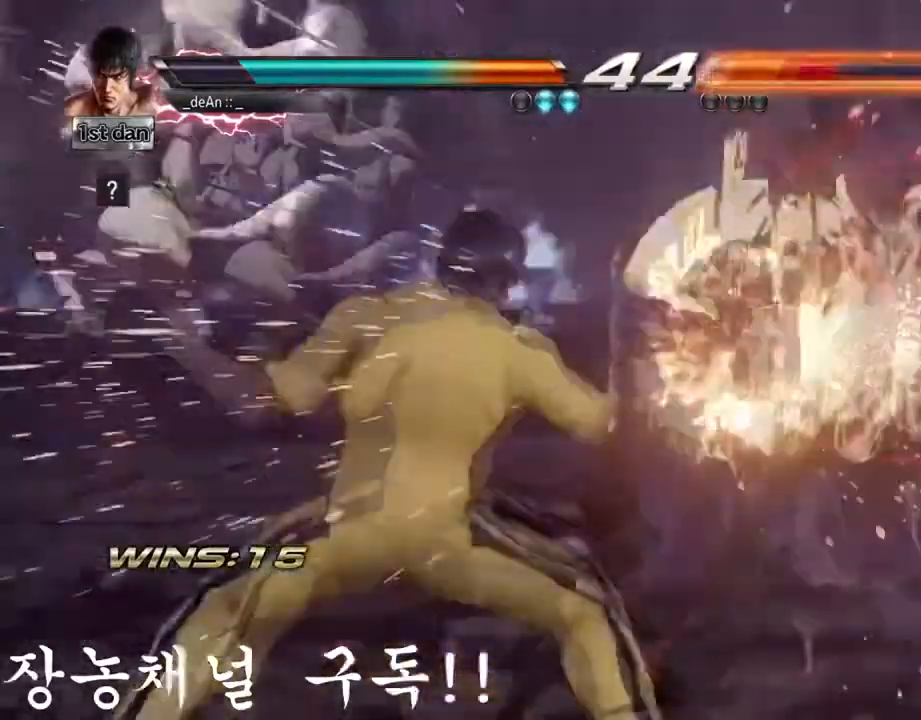
{"buttons": ["CIRCLE"], "left_stick": "center", "events": [[501, "CIRCLE", "down"]]}
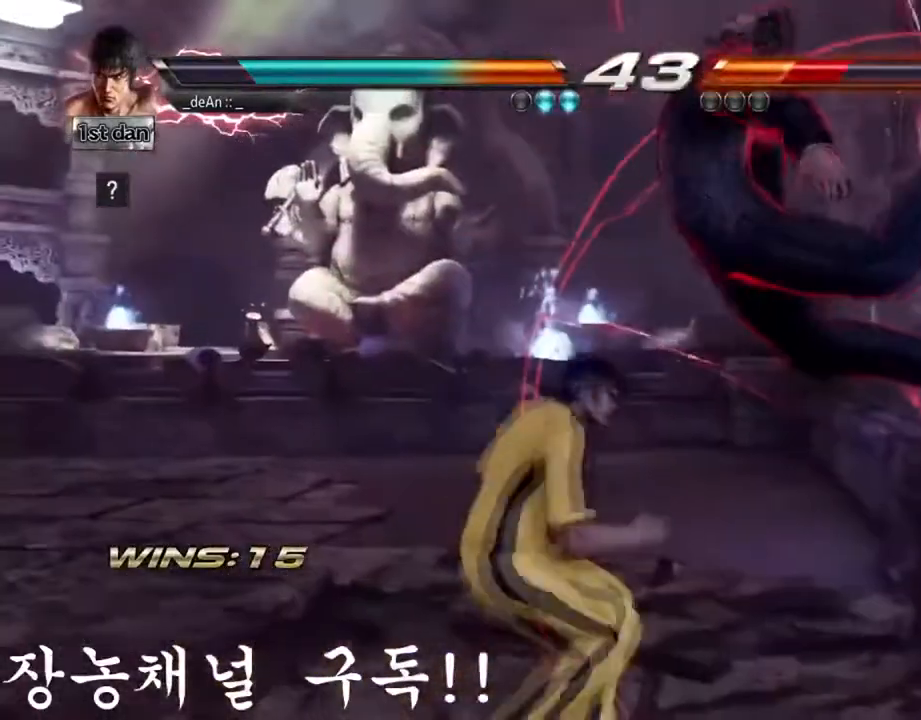
{"buttons": [], "left_stick": "center", "events": [[33, "CROSS", "down"], [167, "CIRCLE", "up"], [200, "CROSS", "up"], [334, "left_stick", "right"], [417, "left_stick", "center"]]}
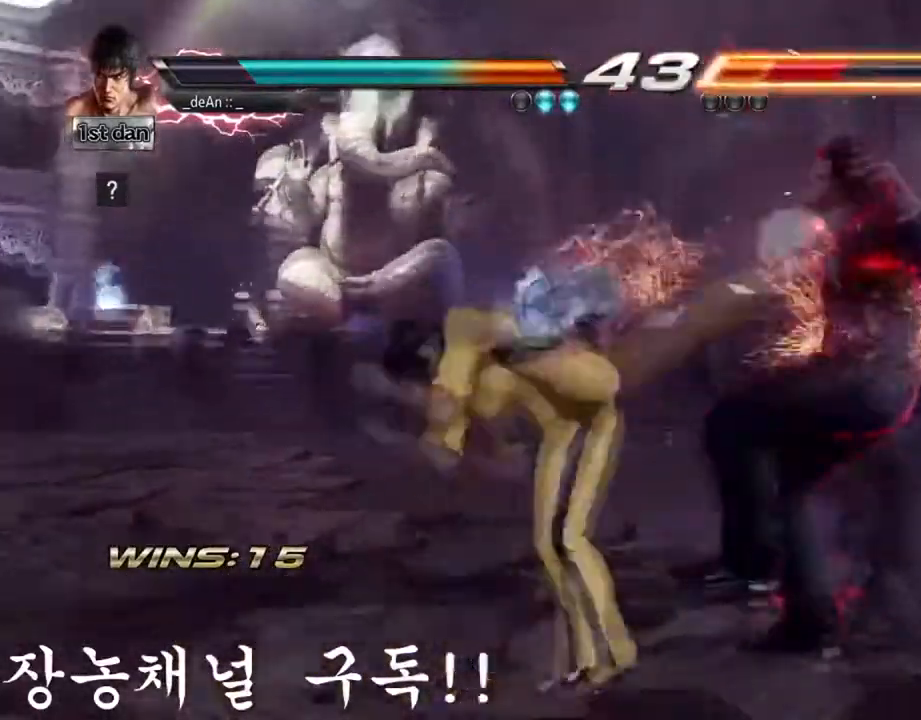
{"buttons": ["CROSS"], "left_stick": "right", "events": [[167, "left_stick", "right"], [267, "CROSS", "down"], [334, "CROSS", "up"], [367, "CROSS", "down"]]}
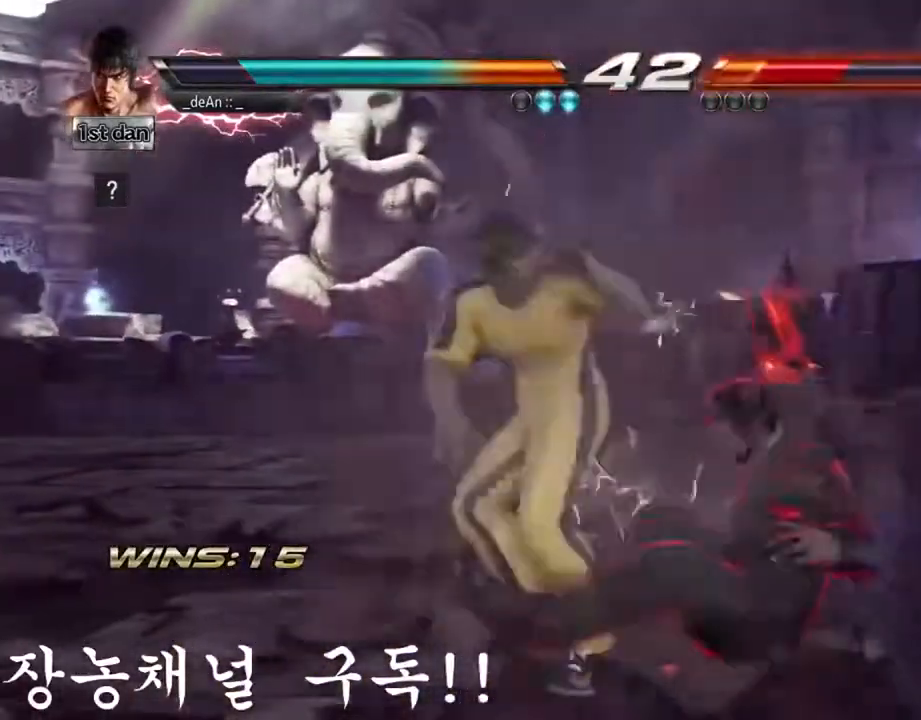
{"buttons": [], "left_stick": "center", "events": [[100, "left_stick", "center"], [217, "CROSS", "up"]]}
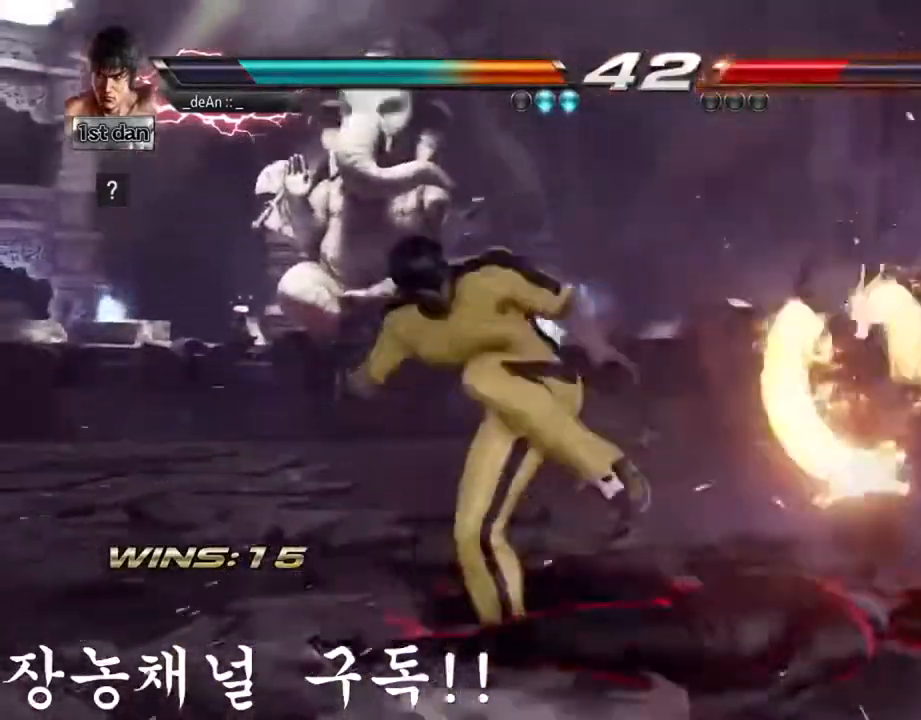
{"buttons": [], "left_stick": "center", "events": [[116, "CROSS", "down"], [116, "left_stick", "down-left"], [283, "CROSS", "up"], [333, "left_stick", "center"]]}
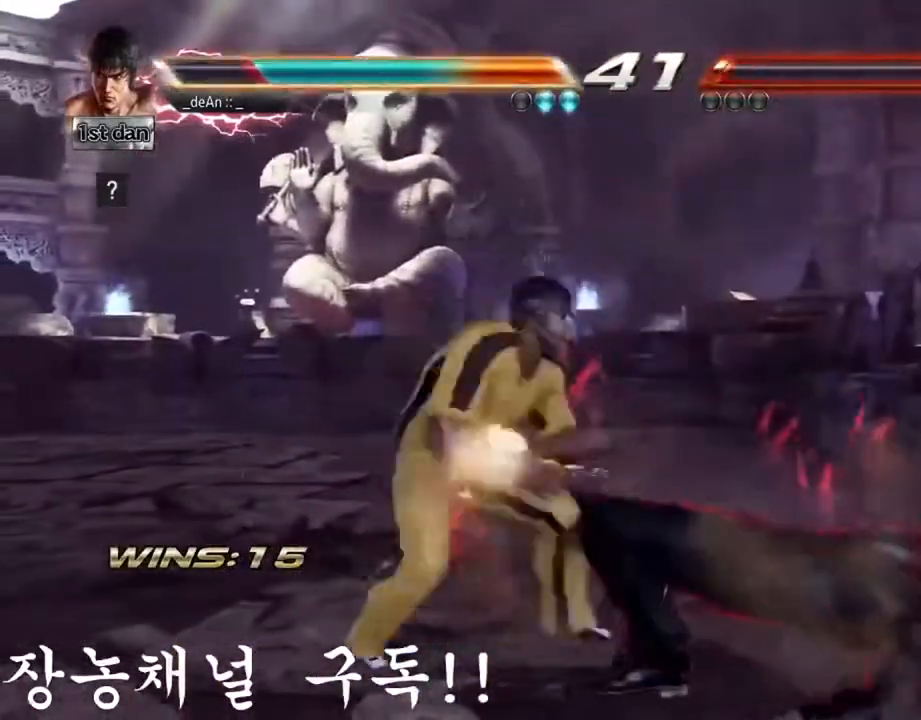
{"buttons": [], "left_stick": "center", "events": []}
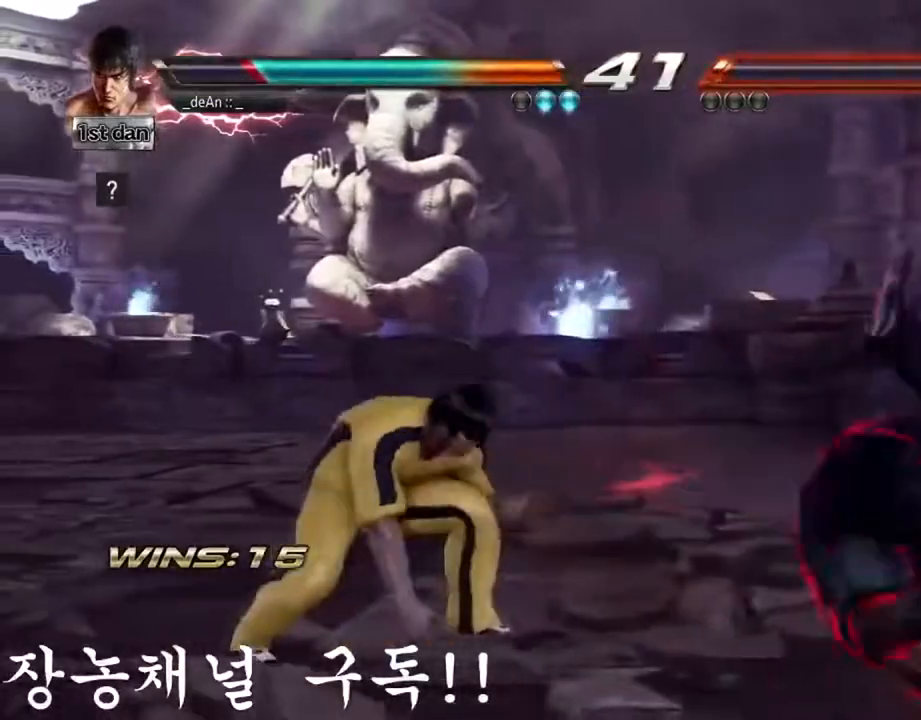
{"buttons": [], "left_stick": "center", "events": [[116, "left_stick", "right"], [200, "left_stick", "center"], [250, "left_stick", "right"], [317, "CROSS", "down"], [417, "CROSS", "up"], [433, "left_stick", "center"]]}
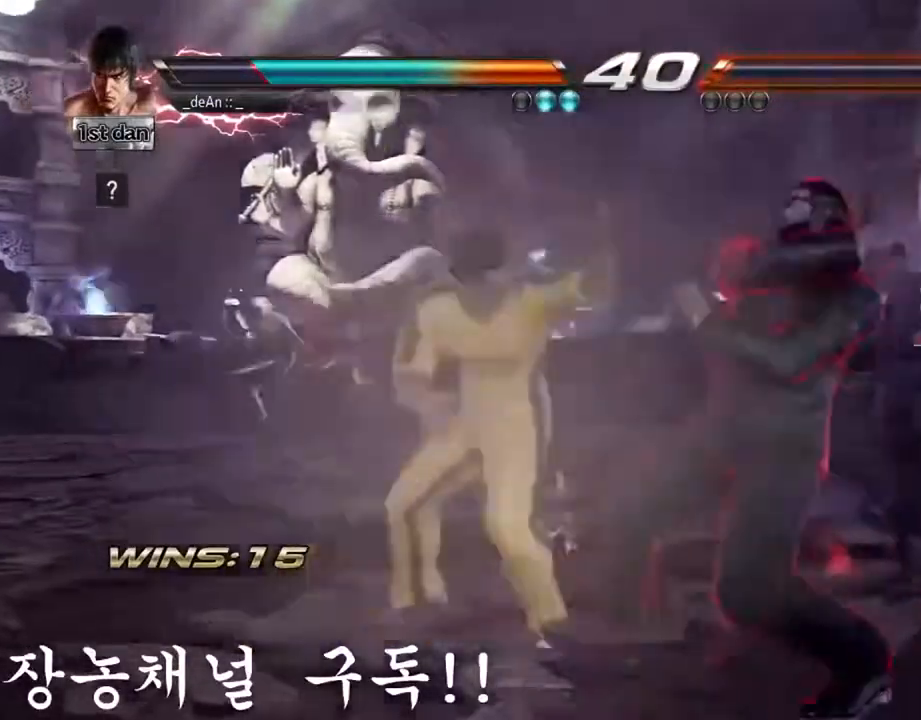
{"buttons": [], "left_stick": "center", "events": []}
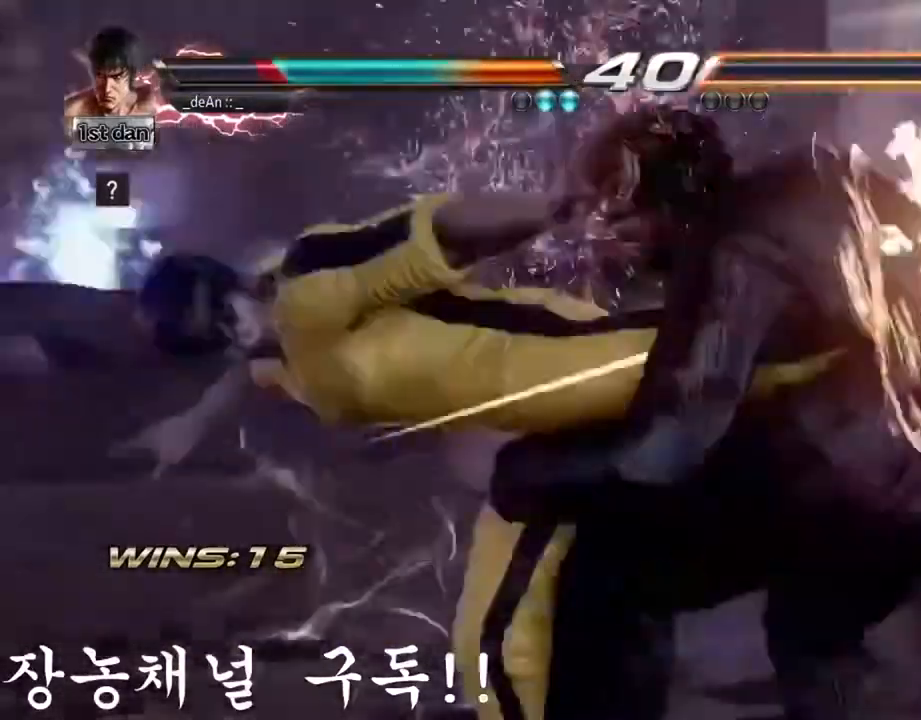
{"buttons": [], "left_stick": "center", "events": []}
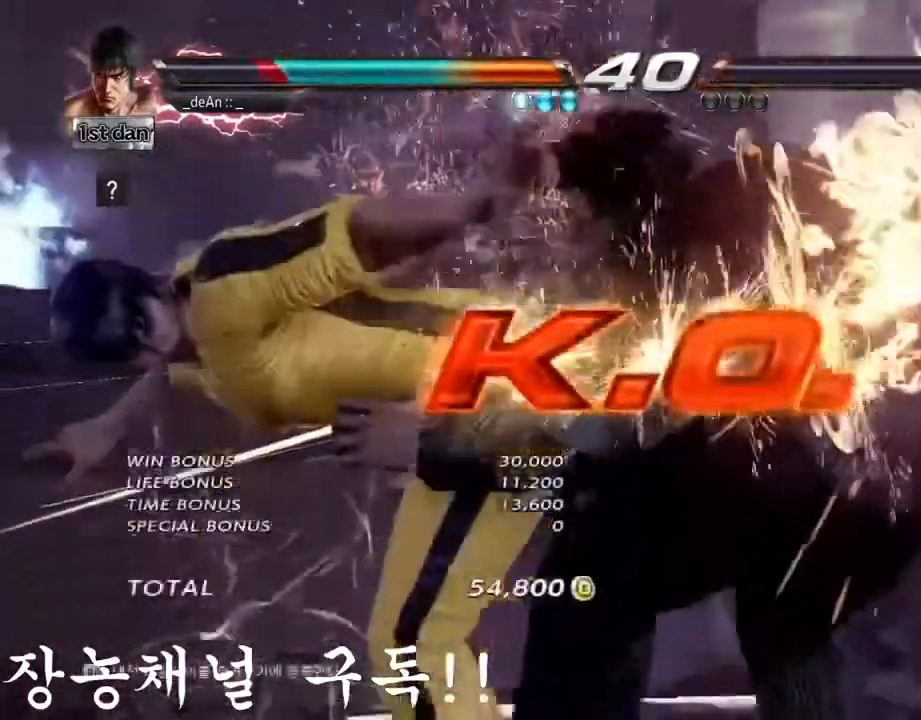
{"buttons": [], "left_stick": "center", "events": []}
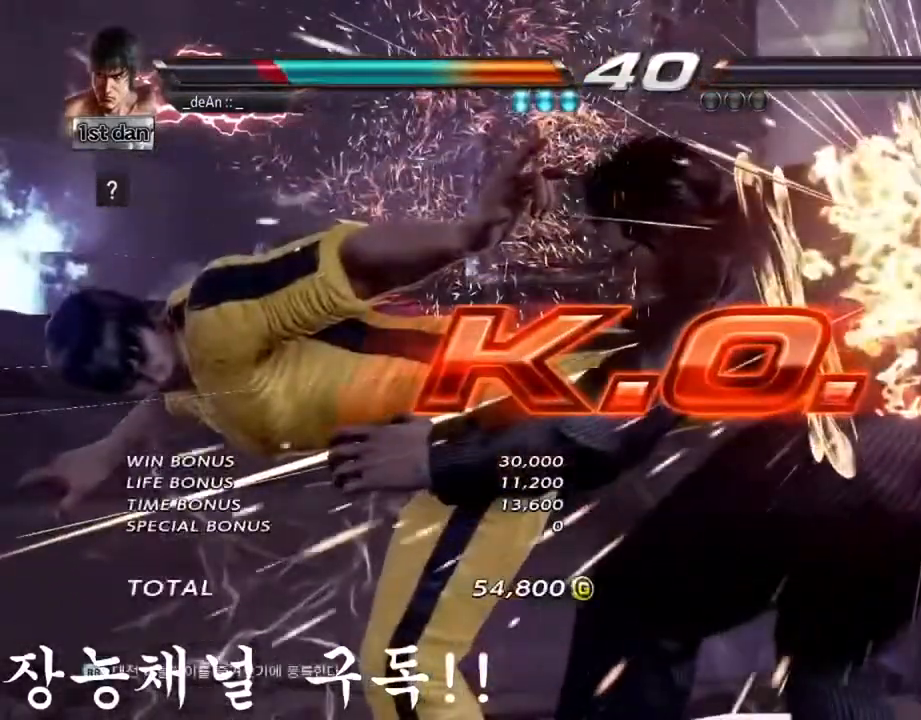
{"buttons": [], "left_stick": "center", "events": []}